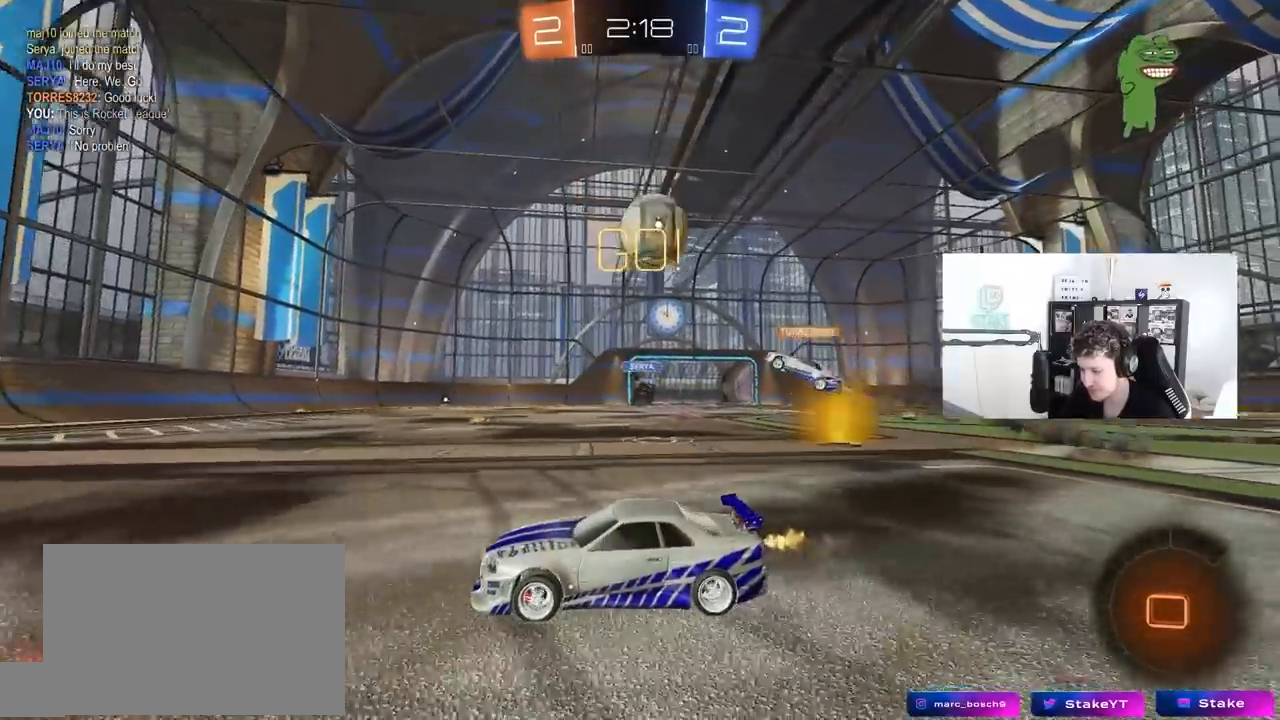
Gameplay with keyboard and mouse; each line is a JSON object with the keys and mouse buttons held at the frame after it. "events" lists presses ("down") and releases ("up") of "1", "2", "3", "4", "5", "a", "alt", "c", "caps_lock", "ctrl", "d", "e", "f", "g", "q", "r", "s", "shift", "space", "t", "tab", "v", "w", "x", "z", "mouse_left", "mouse_wheel" and "mouse_right" between this image and that frame as [ms after this image, input, new state], when the widget could be followed in between. "mouse_left", "mouse_wheel", "mouse_right" = the "left", "wheel", "right" buttons of the "mouse" list. No other keys are recorded. "wheel" means that the mouse wheel is clicked or scrolled. "mouse_move" is the direction in which the mouse moves at that frame (one of eight, or "still"), when it could be read.
{"keys": ["w"], "mouse": [], "mouse_move": "still", "events": []}
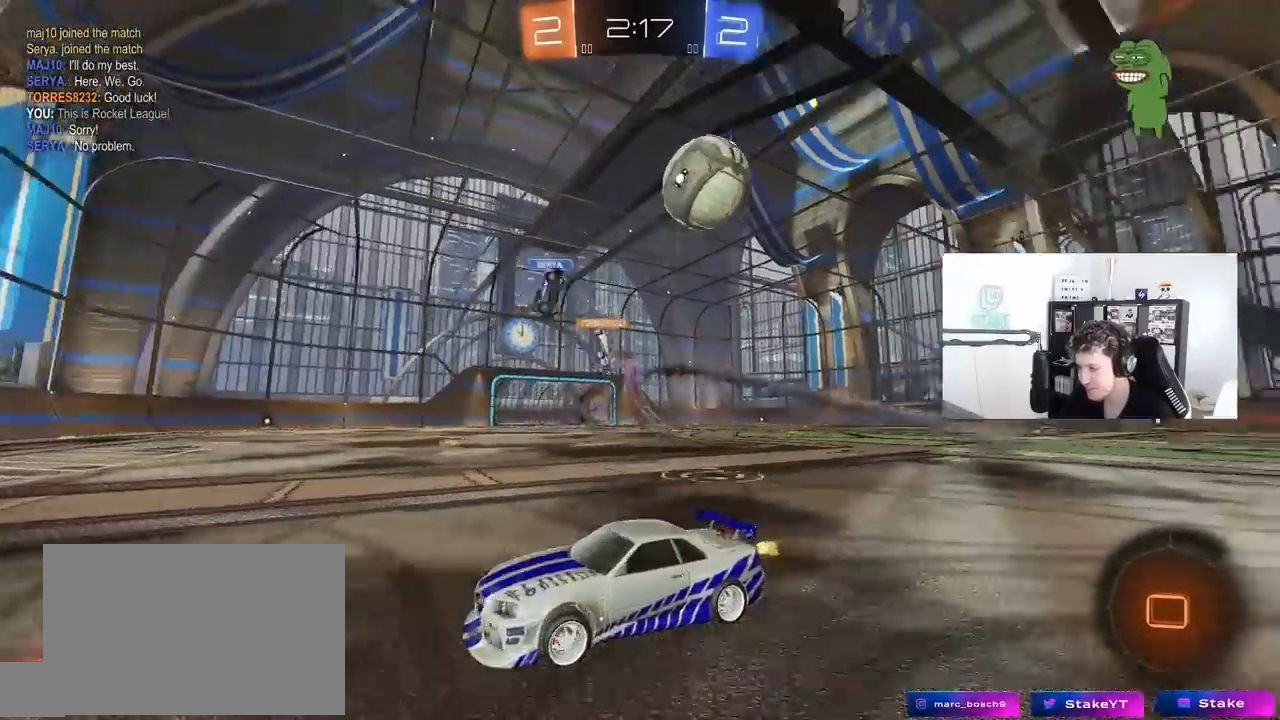
{"keys": ["a", "w"], "mouse": [], "mouse_move": "still", "events": [[33, "a", "down"], [83, "shift", "down"], [183, "shift", "up"], [217, "a", "up"], [217, "space", "down"], [267, "a", "down"], [367, "space", "up"]]}
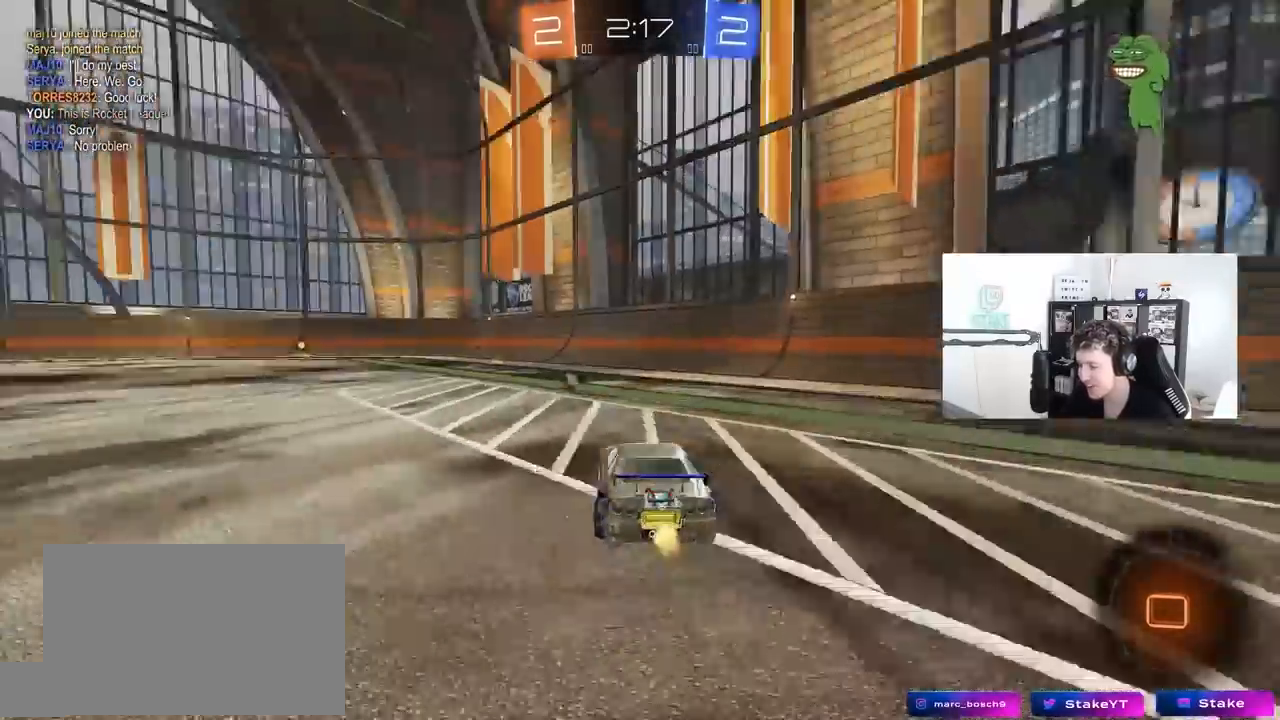
{"keys": ["w"], "mouse": ["left", "right"], "mouse_move": "still", "events": [[50, "a", "up"], [283, "a", "down"], [383, "a", "up"], [383, "mouse_left", "down"], [433, "d", "down"], [433, "mouse_right", "down"], [467, "d", "up"]]}
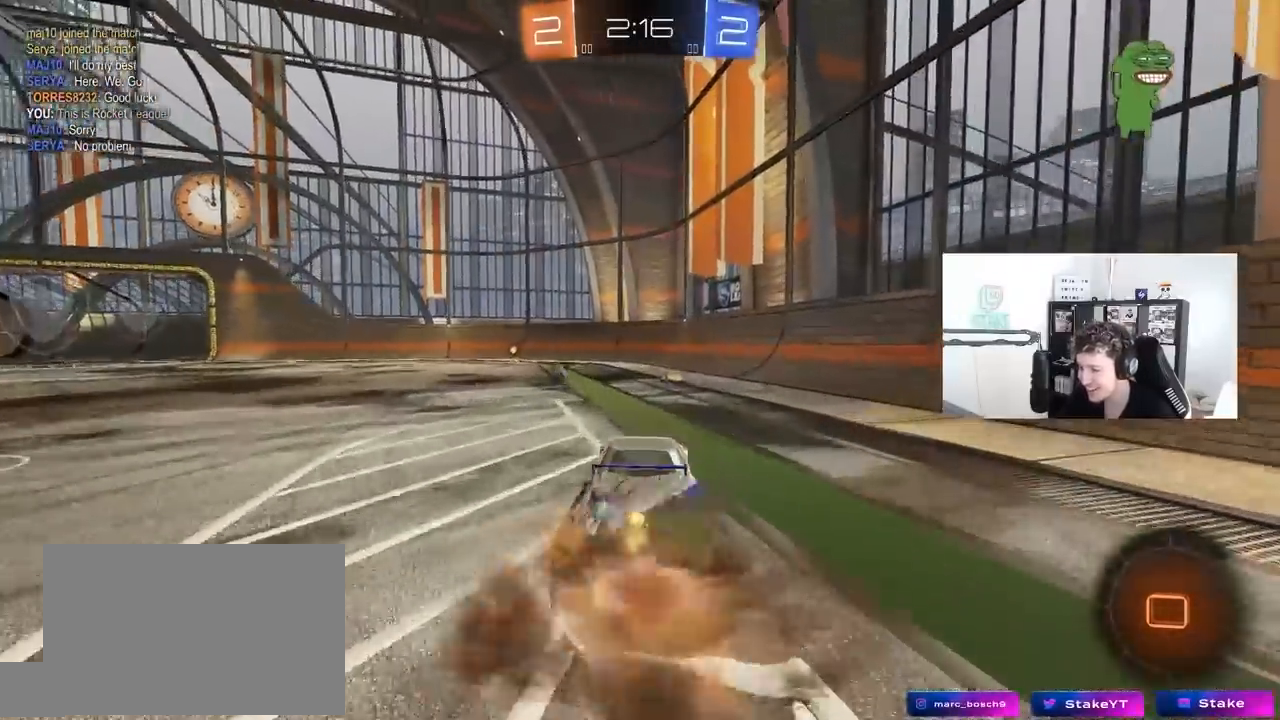
{"keys": ["a", "shift"], "mouse": [], "mouse_move": "still", "events": [[17, "a", "down"], [17, "mouse_right", "up"], [17, "shift", "down"], [67, "mouse_right", "down"], [117, "s", "down"], [117, "w", "up"], [217, "space", "down"], [250, "mouse_left", "up"], [250, "mouse_right", "up"], [400, "space", "up"], [450, "s", "up"]]}
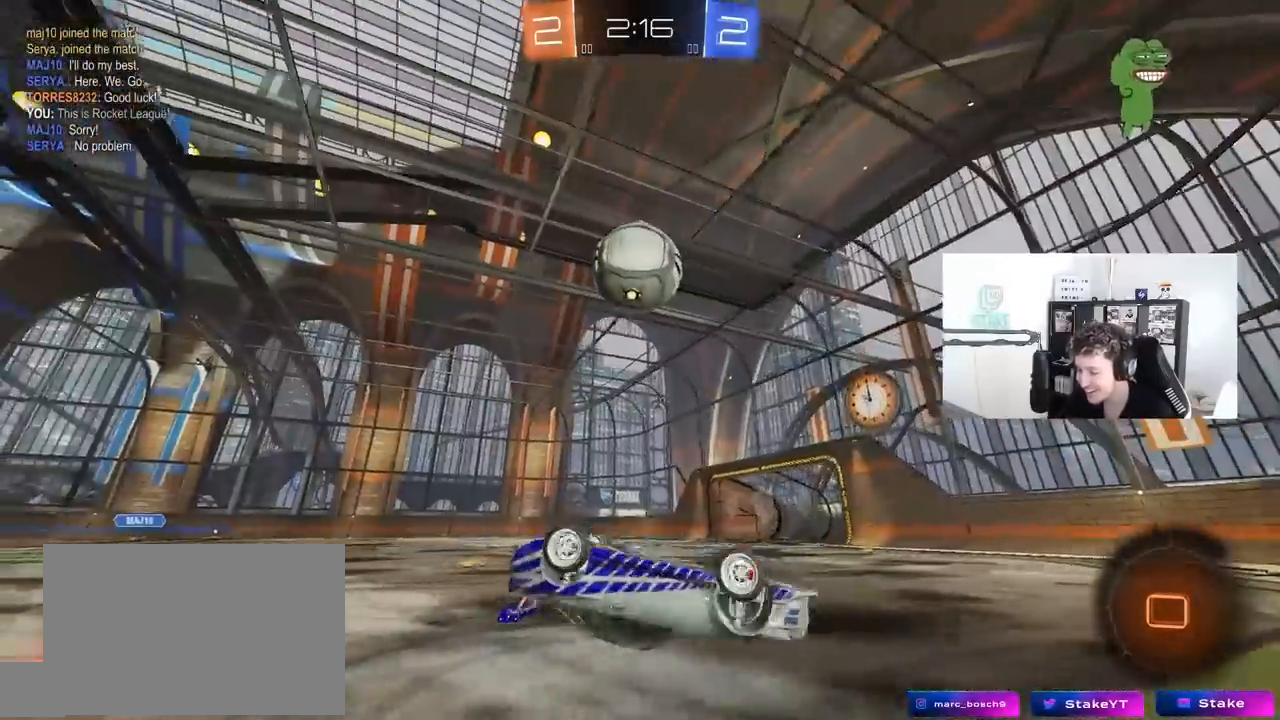
{"keys": ["d", "w"], "mouse": [], "mouse_move": "still", "events": [[83, "s", "down"], [233, "s", "up"], [283, "shift", "up"], [317, "a", "up"], [417, "a", "down"], [467, "a", "up"], [500, "d", "down"], [500, "w", "down"]]}
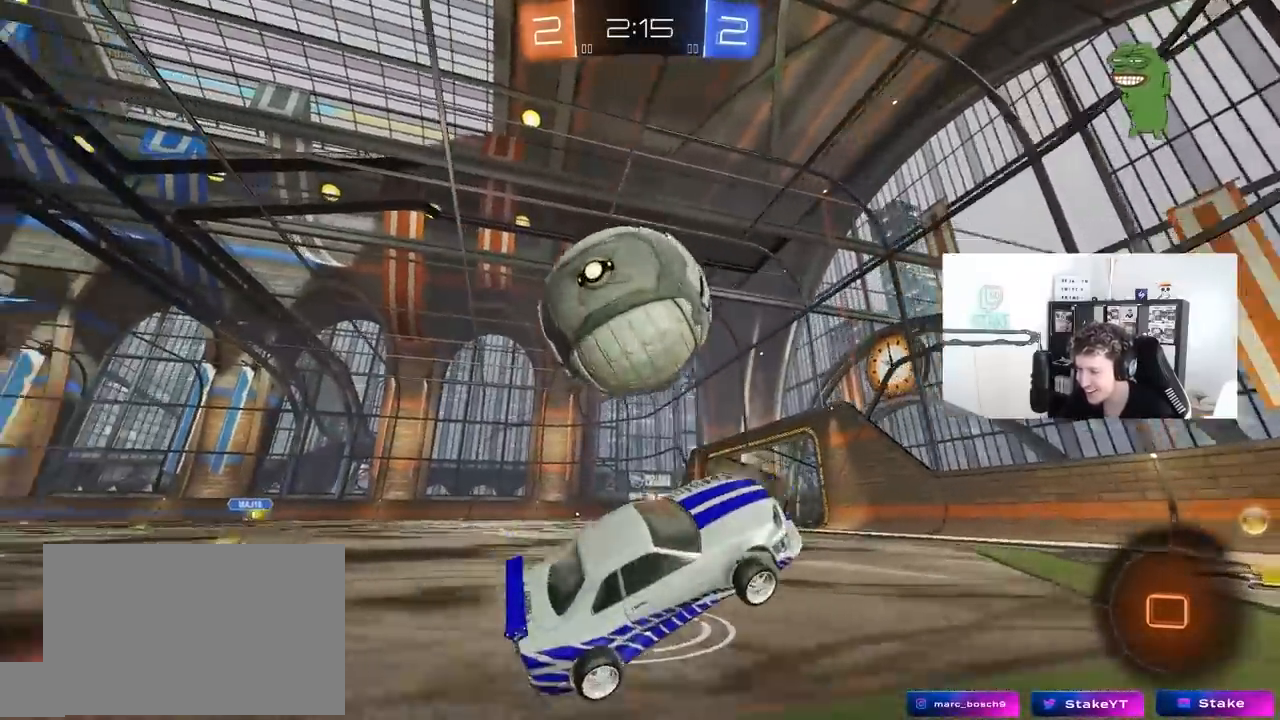
{"keys": ["a", "s"], "mouse": [], "mouse_move": "still", "events": [[50, "d", "up"], [100, "a", "down"], [250, "shift", "down"], [283, "w", "up"], [333, "shift", "up"], [383, "s", "down"]]}
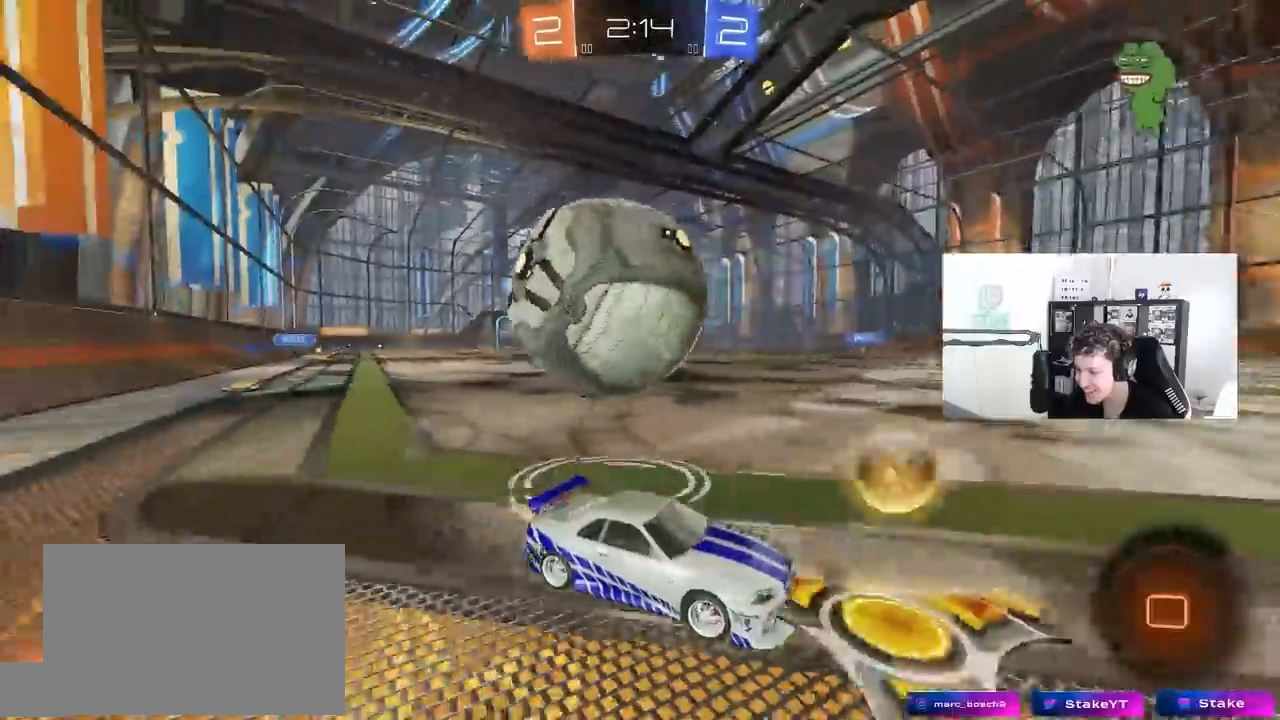
{"keys": ["a"], "mouse": [], "mouse_move": "still", "events": [[17, "s", "up"], [67, "a", "up"], [67, "d", "down"], [267, "w", "down"], [400, "a", "down"], [400, "d", "up"], [483, "w", "up"]]}
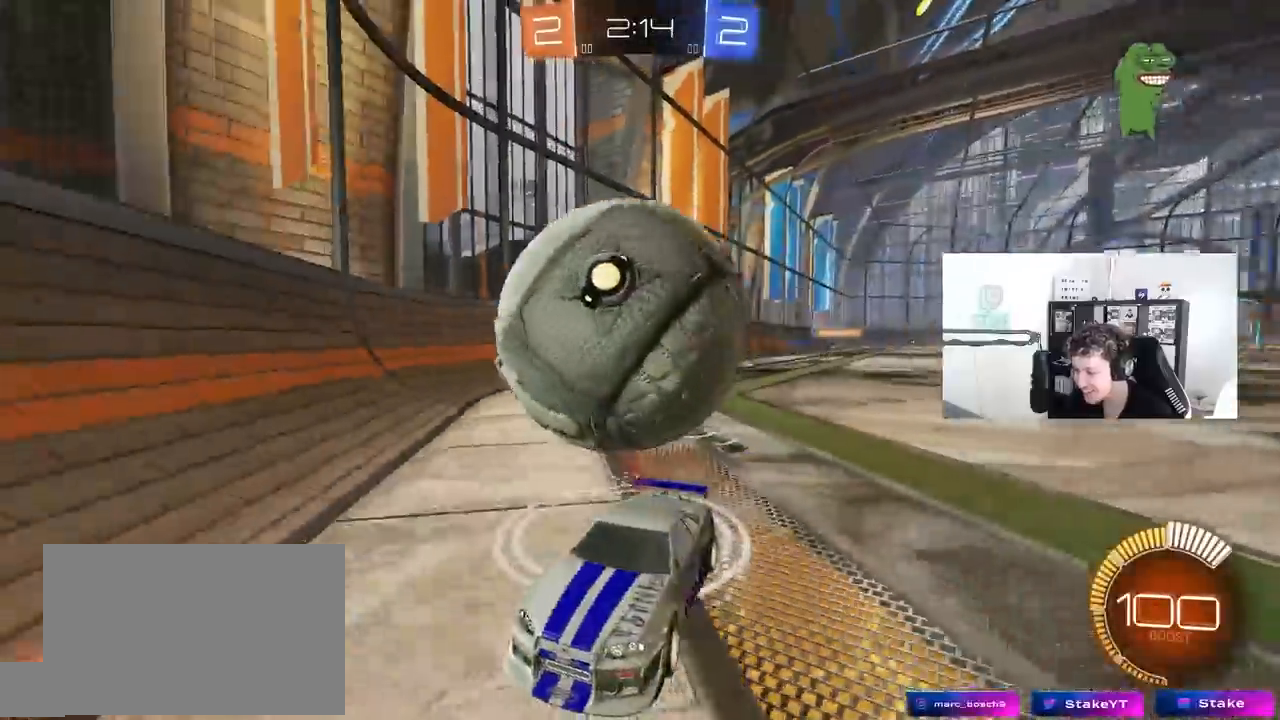
{"keys": ["d", "shift", "w"], "mouse": [], "mouse_move": "left", "events": [[33, "a", "up"], [33, "d", "down"], [317, "w", "down"], [467, "shift", "down"]]}
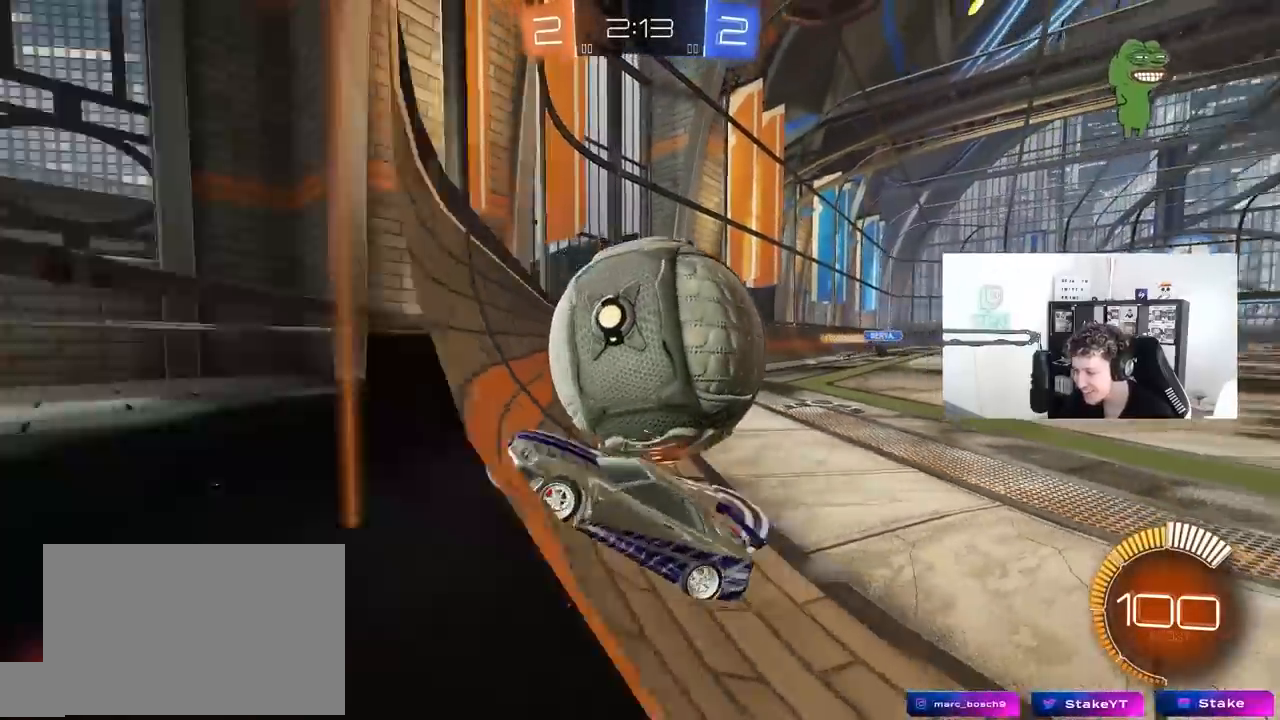
{"keys": ["d", "w"], "mouse": [], "mouse_move": "still", "events": [[50, "shift", "up"], [100, "shift", "down"], [150, "shift", "up"], [333, "shift", "down"], [433, "shift", "up"]]}
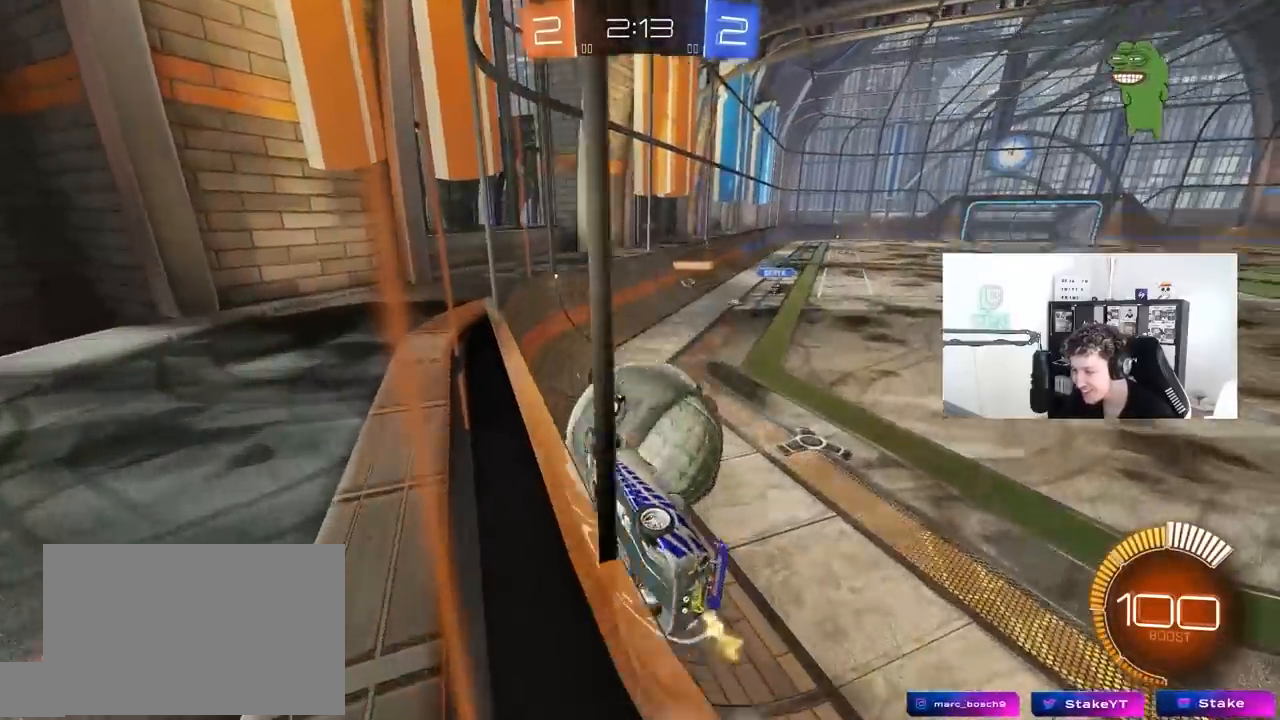
{"keys": ["a", "s"], "mouse": ["left", "right"], "mouse_move": "still", "events": [[17, "mouse_left", "down"], [117, "d", "up"], [400, "mouse_right", "down"], [450, "a", "down"], [450, "w", "up"], [483, "s", "down"]]}
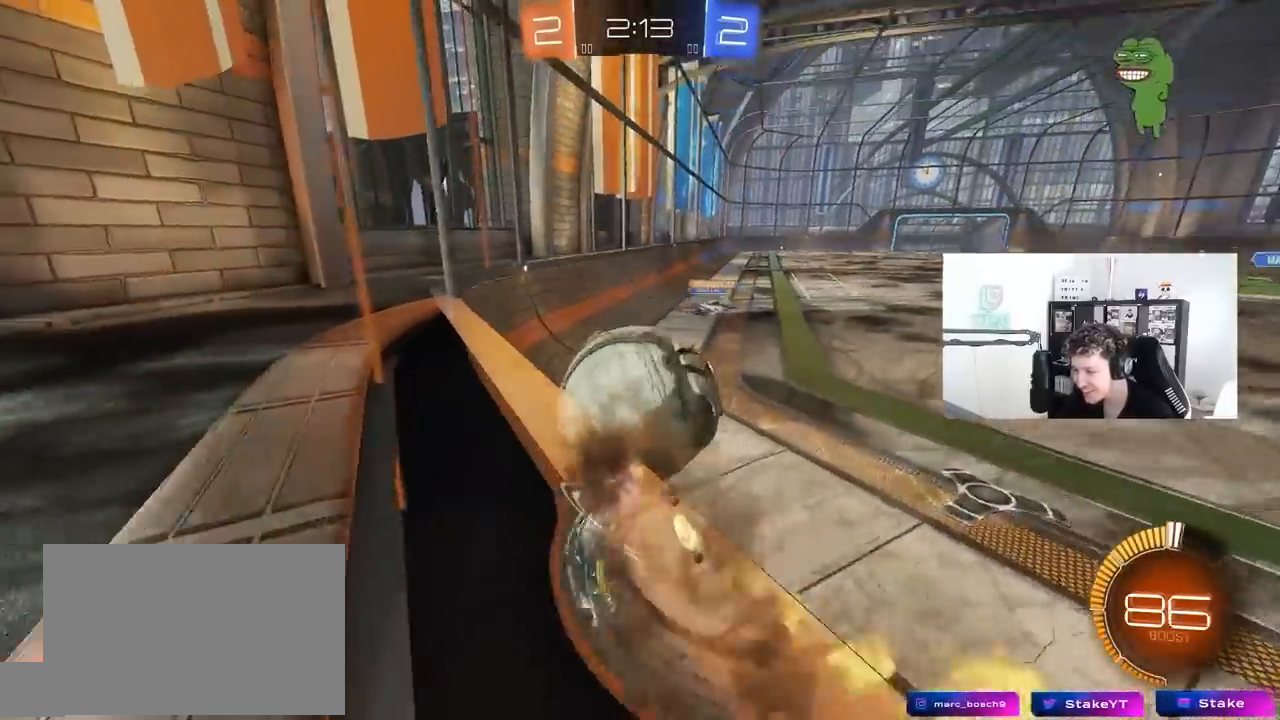
{"keys": ["a", "shift", "w"], "mouse": ["left", "right"], "mouse_move": "still", "events": [[133, "s", "up"], [183, "mouse_right", "up"], [233, "a", "up"], [233, "shift", "down"], [233, "w", "down"], [267, "a", "down"], [267, "mouse_right", "down"]]}
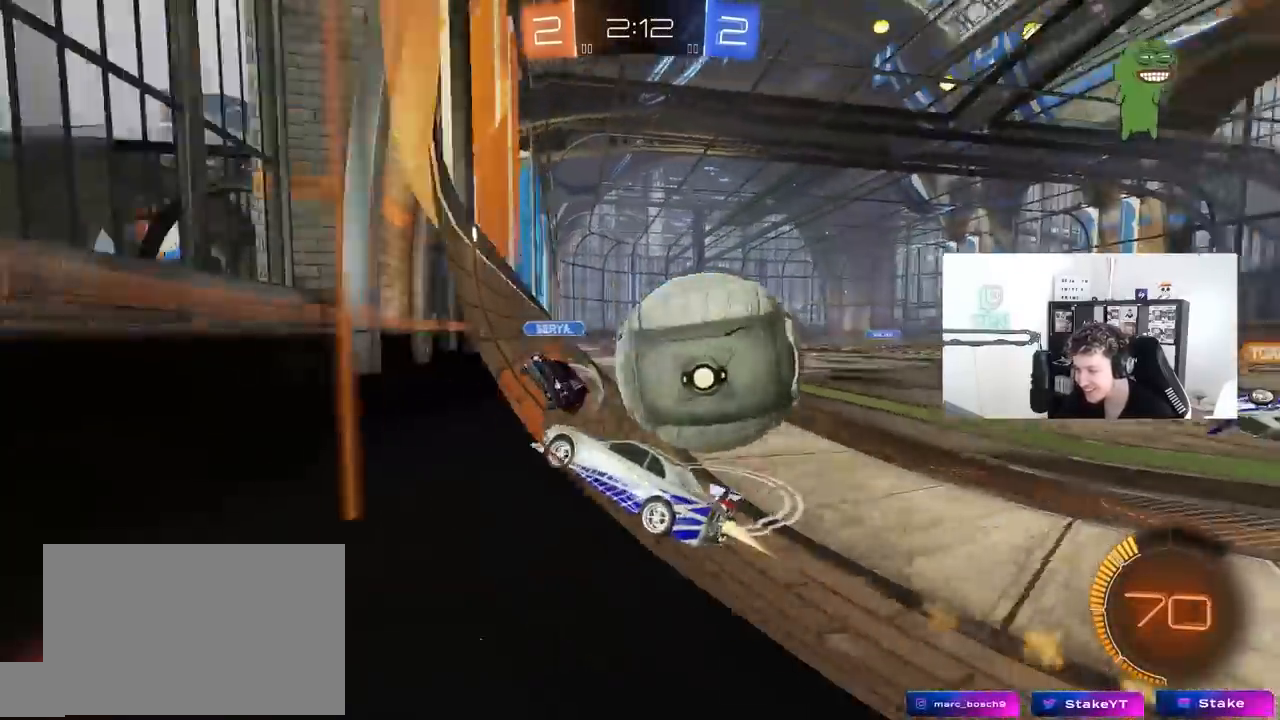
{"keys": ["d", "w"], "mouse": [], "mouse_move": "still", "events": [[50, "mouse_left", "up"], [50, "mouse_right", "up"], [100, "a", "up"], [100, "shift", "up"], [150, "d", "down"], [250, "shift", "down"], [383, "shift", "up"]]}
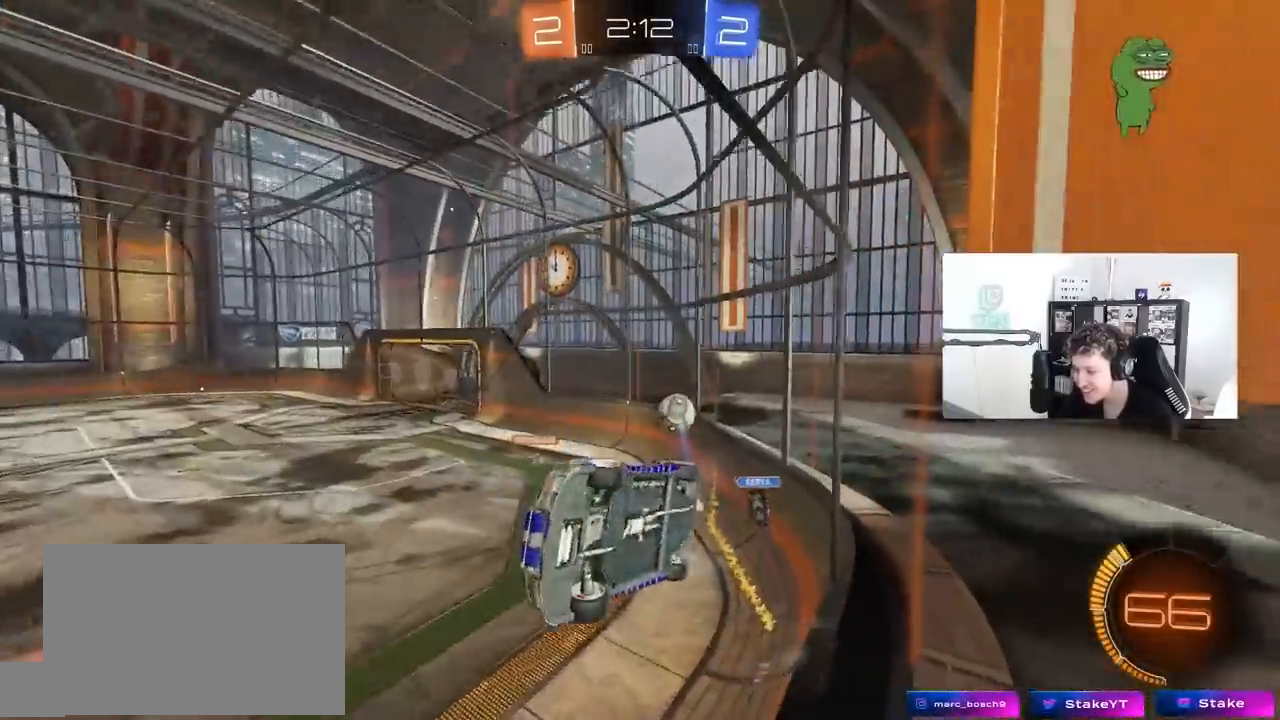
{"keys": ["d", "w"], "mouse": [], "mouse_move": "still", "events": [[400, "shift", "down"], [450, "shift", "up"]]}
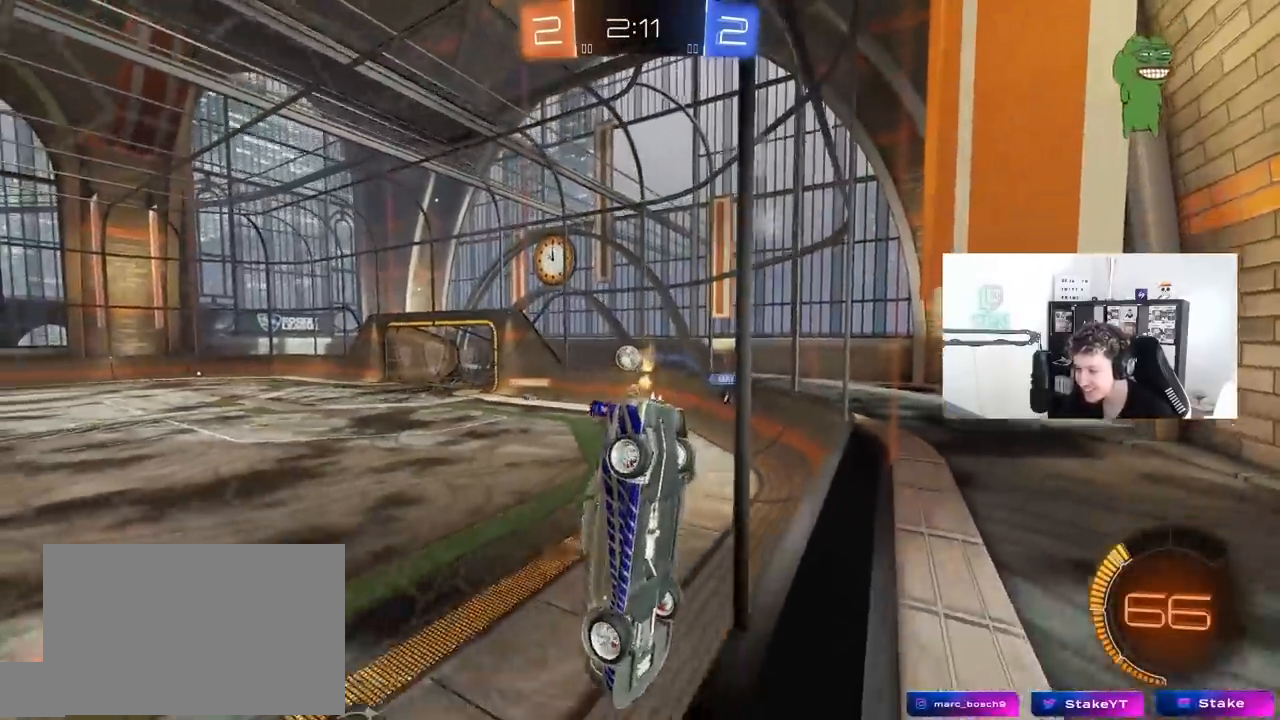
{"keys": ["d", "w"], "mouse": ["left"], "mouse_move": "still", "events": [[217, "d", "up"], [267, "mouse_left", "down"], [317, "d", "down"]]}
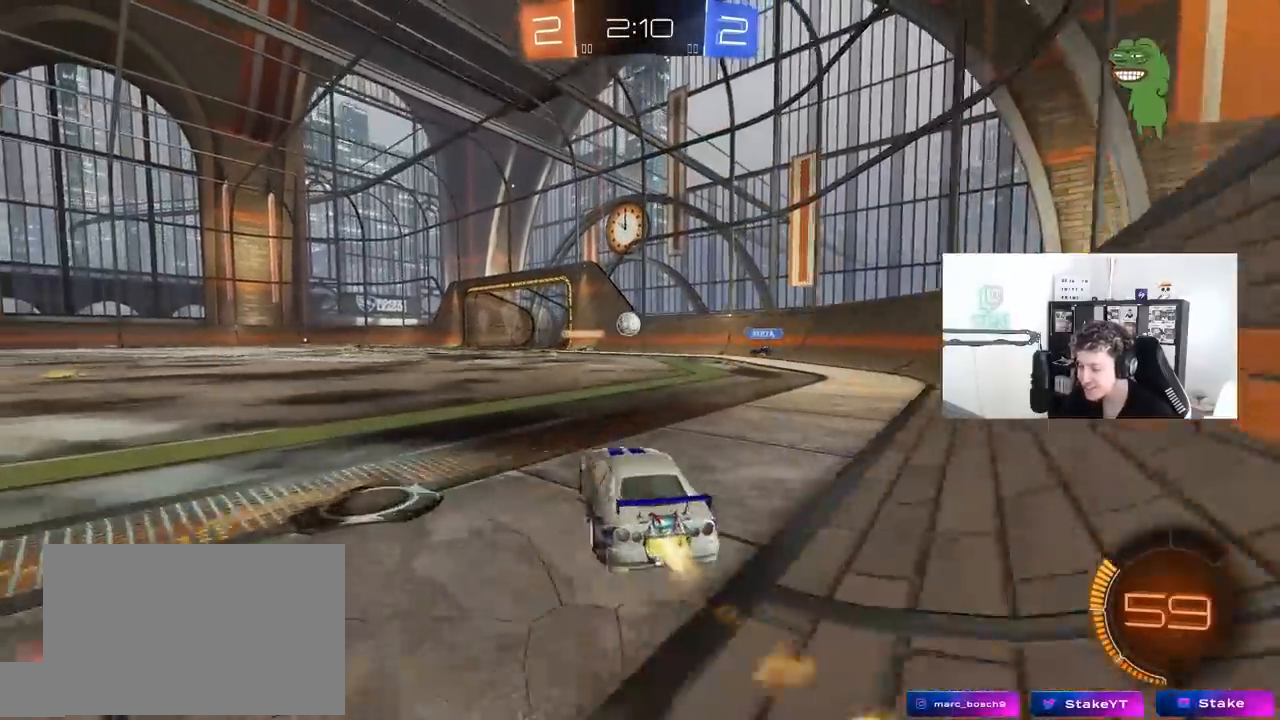
{"keys": ["d", "w"], "mouse": [], "mouse_move": "still", "events": [[50, "d", "up"], [250, "mouse_left", "up"], [283, "d", "down"], [383, "d", "up"], [483, "d", "down"]]}
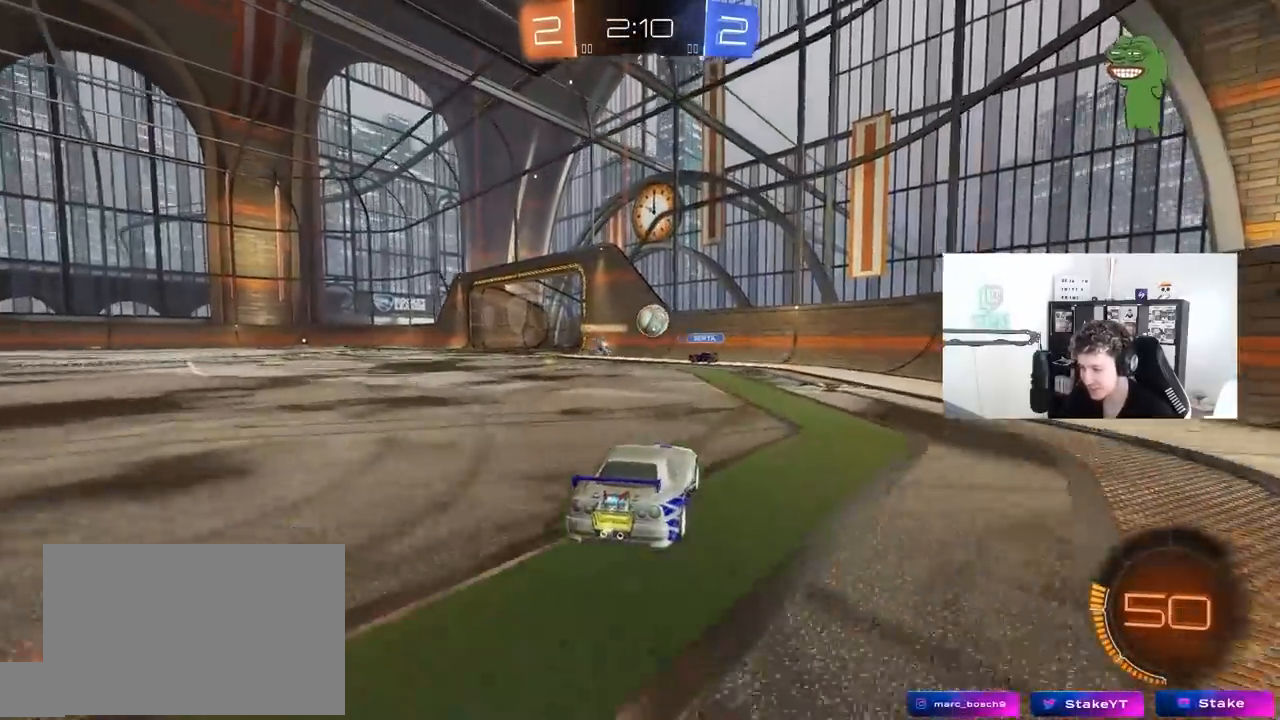
{"keys": ["a"], "mouse": [], "mouse_move": "still", "events": [[217, "shift", "down"], [250, "shift", "up"], [350, "a", "down"], [350, "d", "up"], [400, "w", "up"]]}
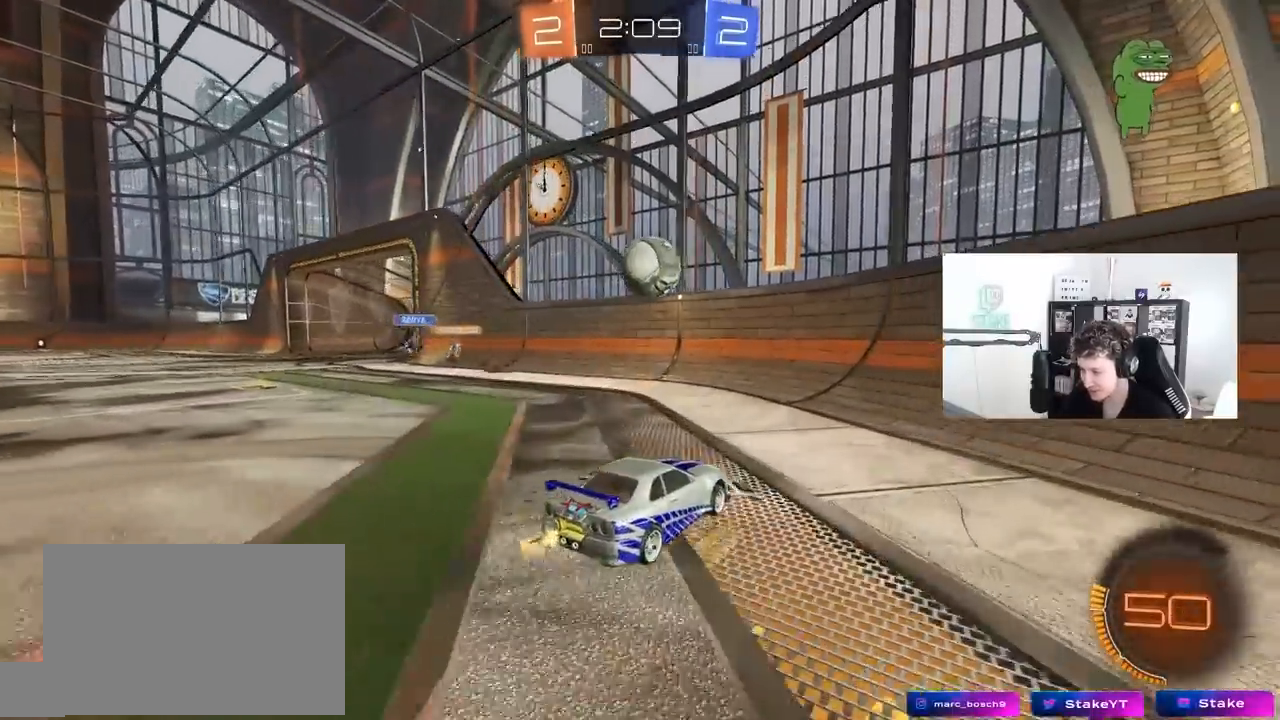
{"keys": ["a", "s", "shift"], "mouse": ["left", "right"], "mouse_move": "still", "events": [[33, "mouse_right", "down"], [83, "s", "down"], [183, "mouse_left", "down"], [233, "a", "up"], [233, "mouse_right", "up"], [233, "s", "up"], [267, "mouse_right", "down"], [367, "a", "down"], [367, "shift", "down"], [417, "s", "down"]]}
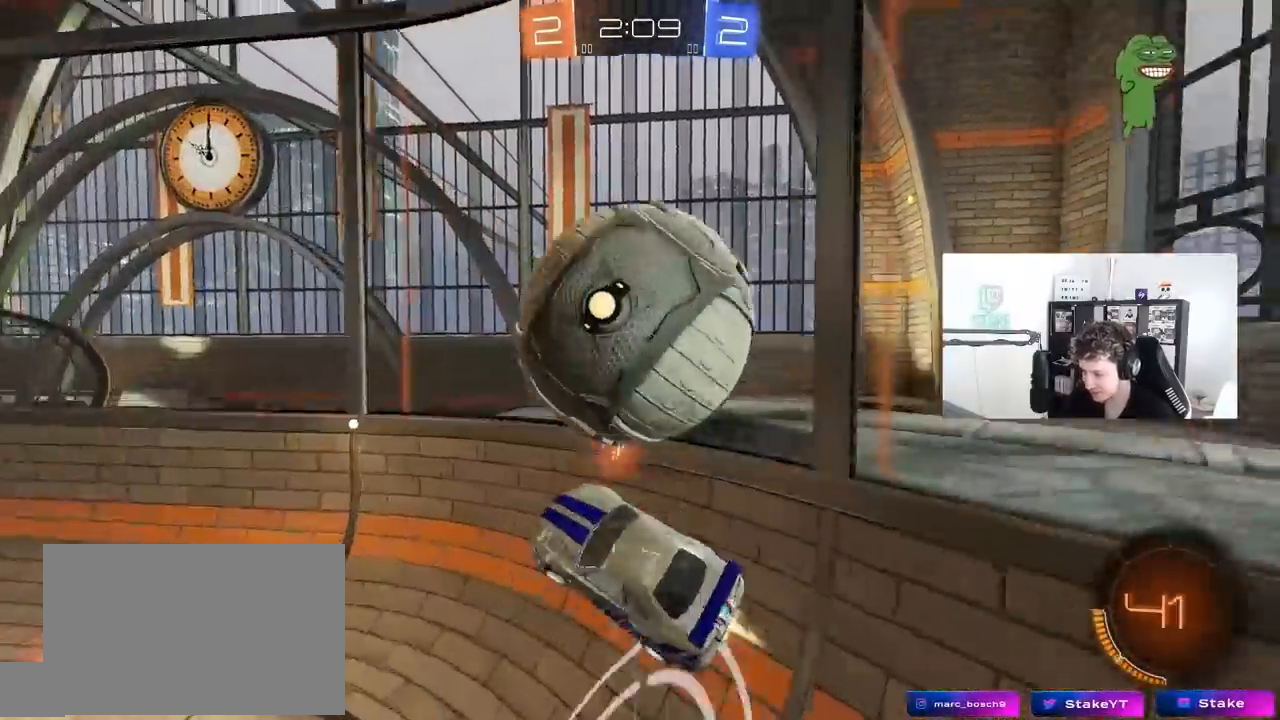
{"keys": ["w"], "mouse": [], "mouse_move": "still", "events": [[17, "mouse_right", "up"], [50, "a", "up"], [50, "d", "down"], [50, "mouse_left", "up"], [50, "s", "up"], [50, "shift", "up"], [150, "w", "down"], [283, "d", "up"], [333, "a", "down"], [383, "a", "up"]]}
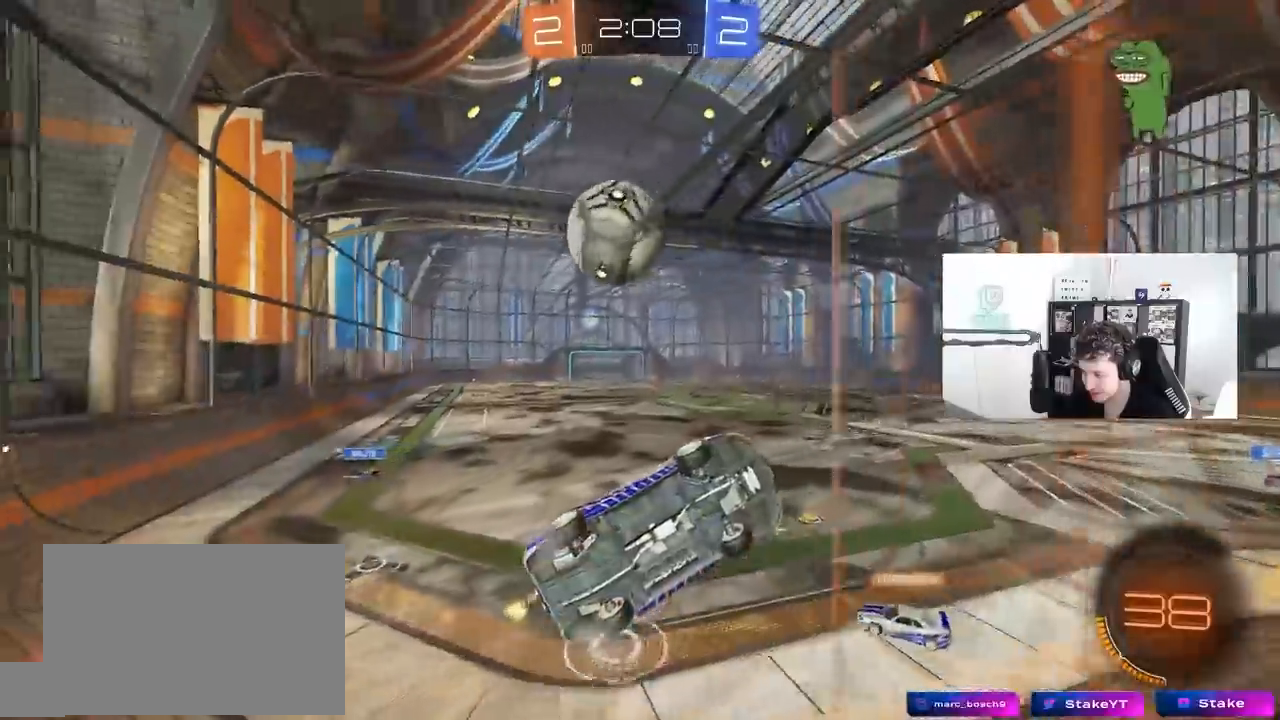
{"keys": ["a", "d", "s"], "mouse": ["right"], "mouse_move": "still", "events": [[250, "d", "down"], [250, "mouse_right", "down"], [300, "s", "down"], [300, "w", "up"], [483, "a", "down"]]}
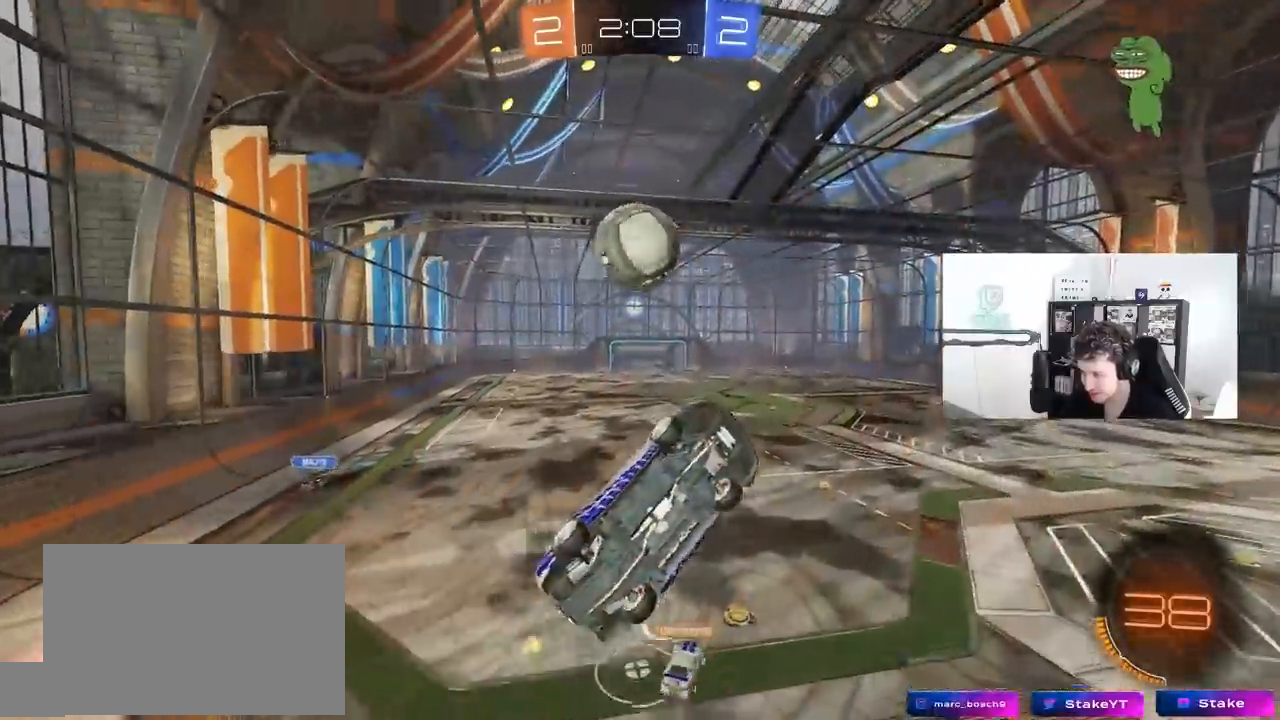
{"keys": ["a", "shift"], "mouse": ["left"], "mouse_move": "still", "events": [[33, "d", "up"], [33, "mouse_right", "up"], [33, "shift", "down"], [83, "mouse_left", "down"], [133, "s", "up"], [233, "w", "down"], [367, "w", "up"]]}
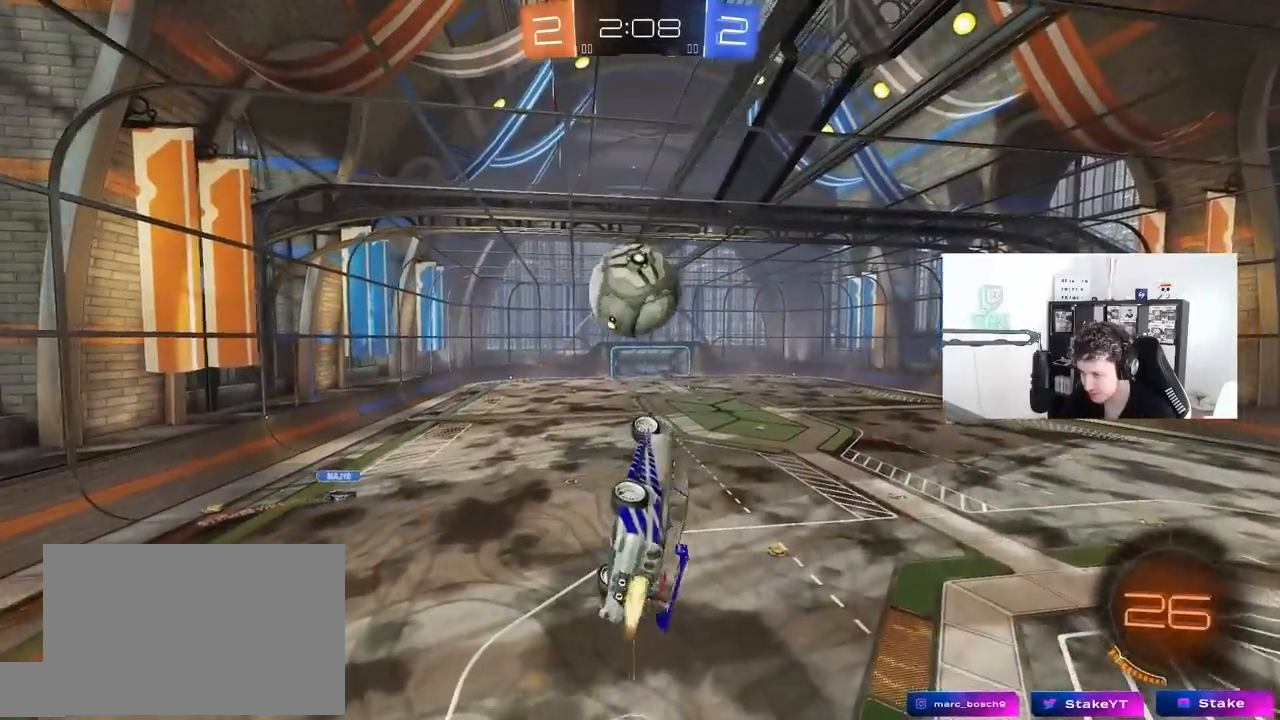
{"keys": ["a", "s", "shift"], "mouse": ["left", "right"], "mouse_move": "down-left", "events": [[50, "a", "up"], [50, "d", "down"], [50, "shift", "up"], [150, "a", "down"], [150, "d", "up"], [150, "w", "down"], [200, "shift", "down"], [283, "mouse_right", "down"], [383, "s", "down"], [383, "w", "up"]]}
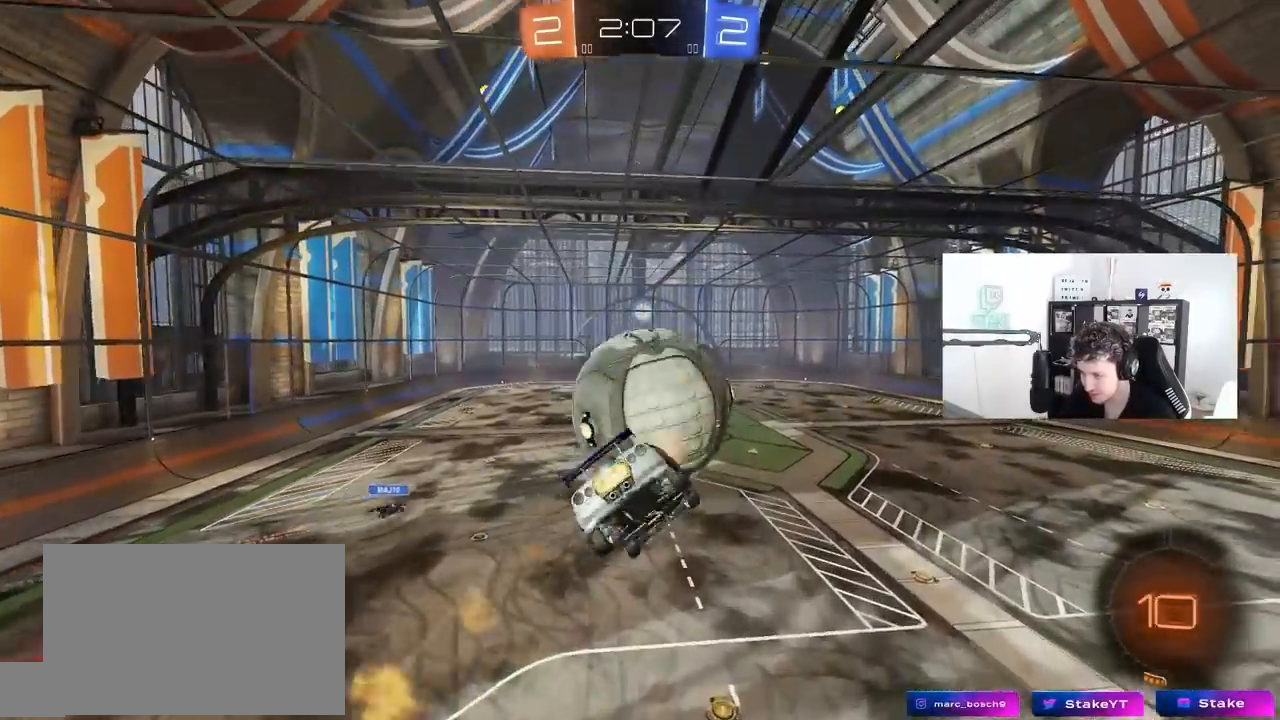
{"keys": ["a", "shift"], "mouse": ["left"], "mouse_move": "still", "events": [[17, "mouse_right", "up"], [167, "s", "up"], [250, "s", "down"], [483, "s", "up"]]}
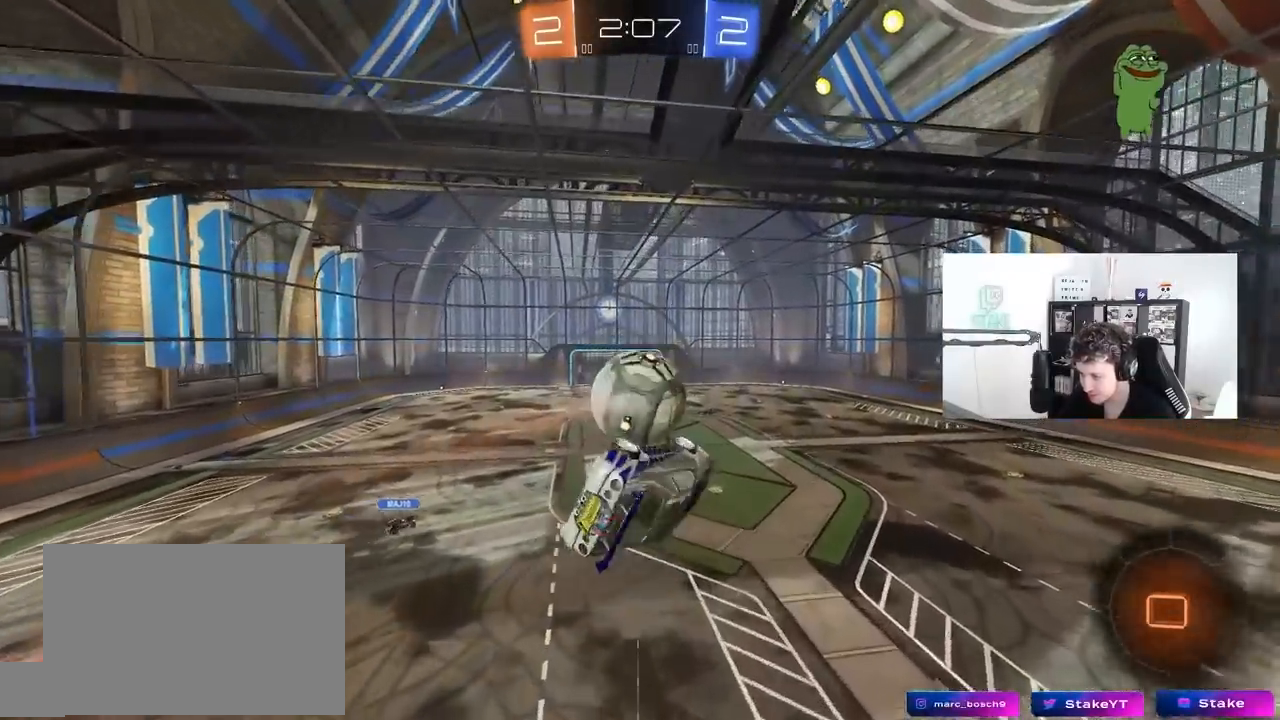
{"keys": [], "mouse": [], "mouse_move": "still", "events": [[83, "mouse_left", "up"], [217, "a", "up"], [217, "shift", "up"]]}
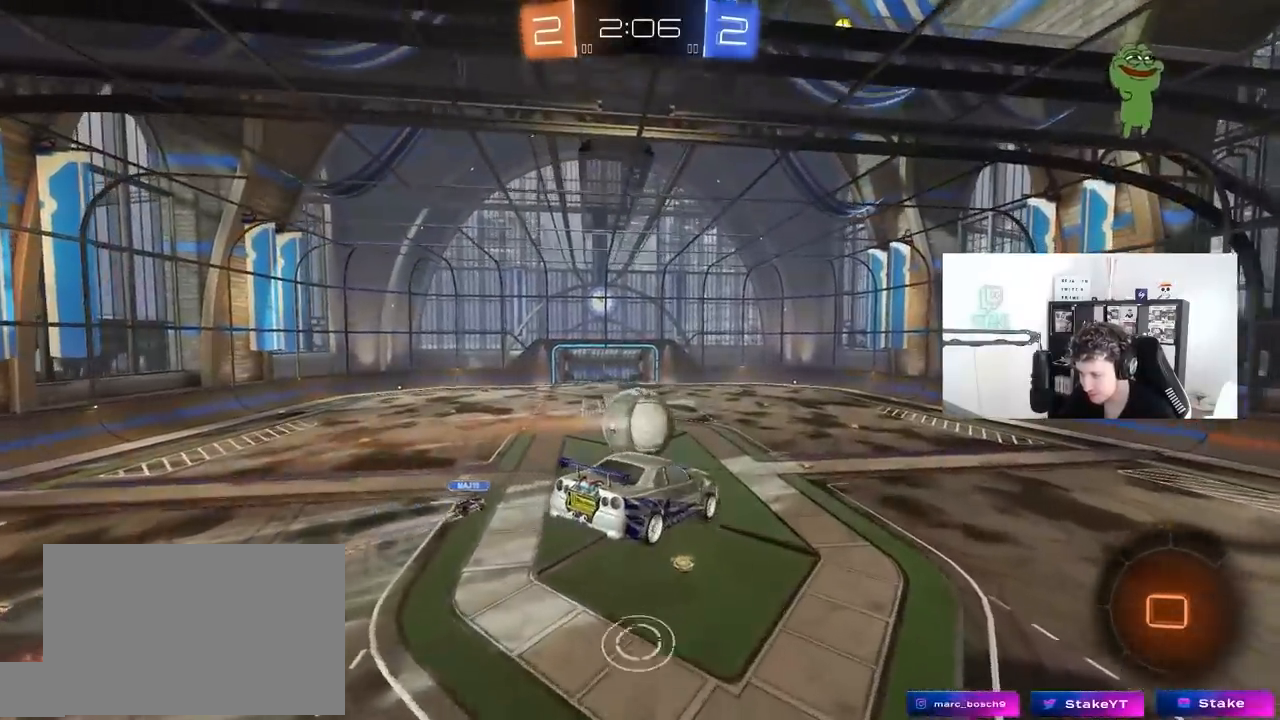
{"keys": [], "mouse": [], "mouse_move": "still", "events": [[150, "shift", "down"], [200, "d", "down"], [283, "d", "up"], [283, "shift", "up"]]}
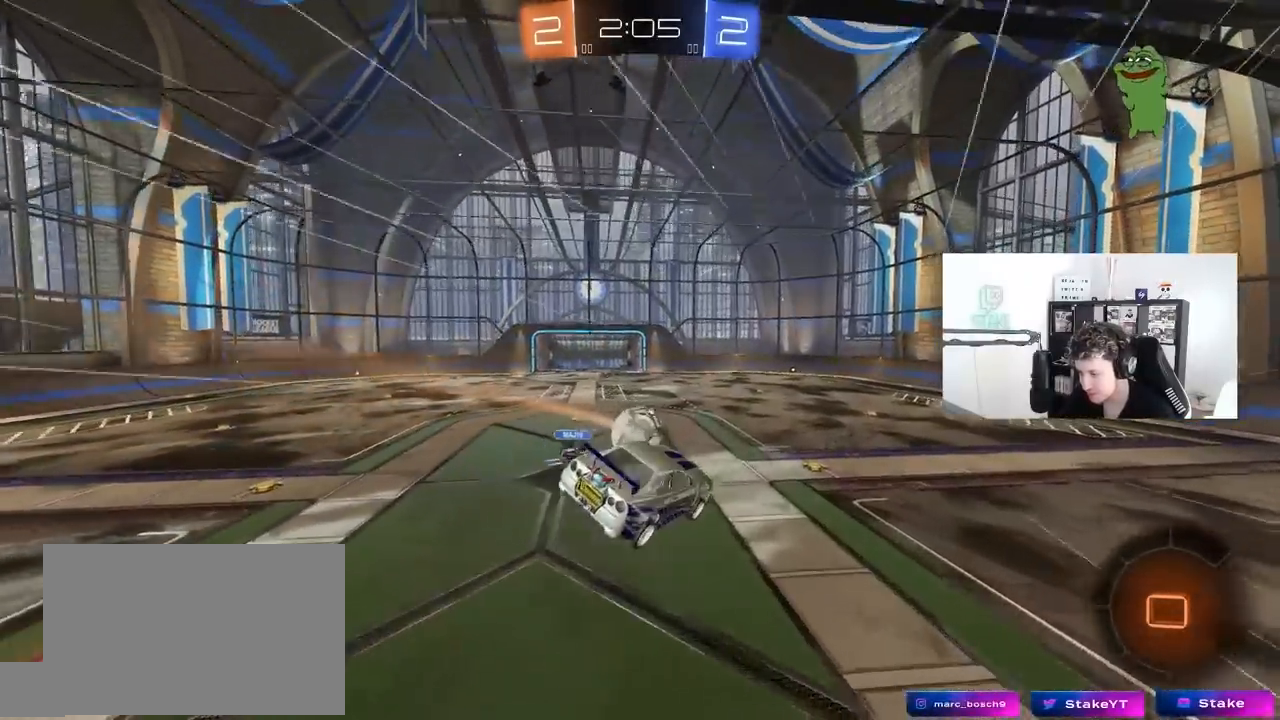
{"keys": ["d", "w"], "mouse": [], "mouse_move": "still", "events": [[17, "a", "down"], [17, "shift", "down"], [167, "a", "up"], [167, "shift", "up"], [350, "d", "down"], [350, "w", "down"]]}
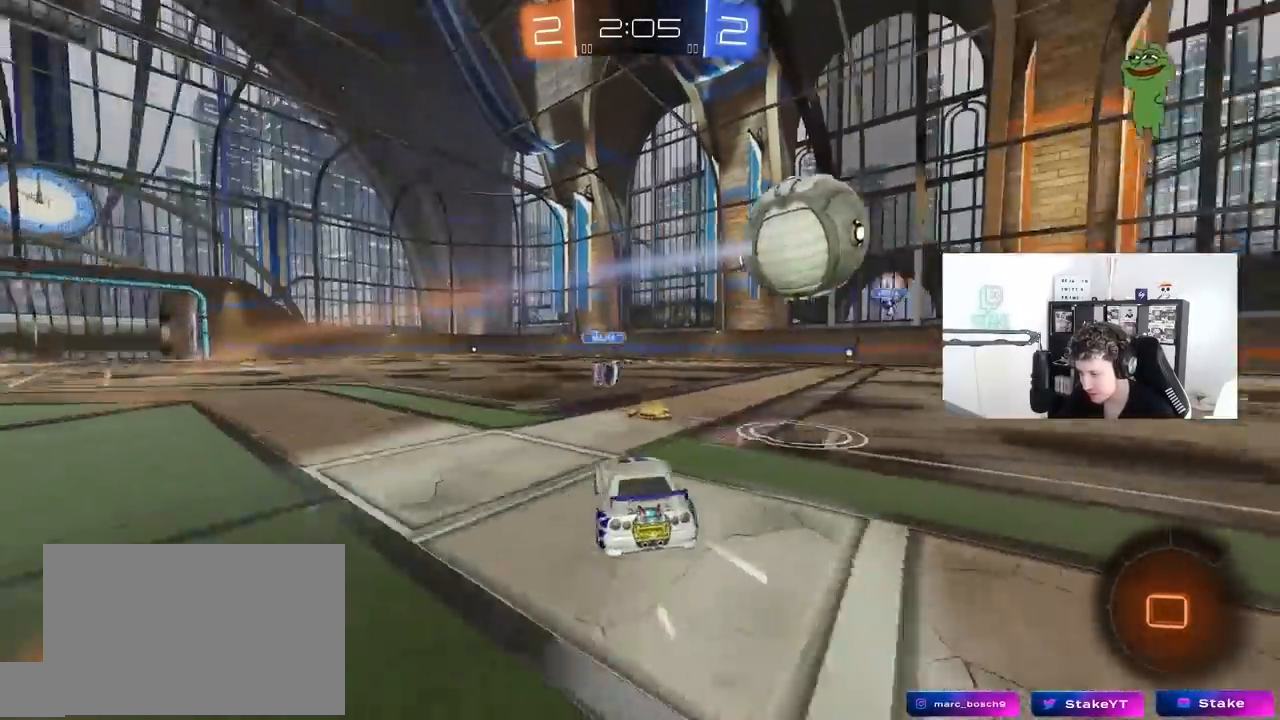
{"keys": ["d", "w"], "mouse": [], "mouse_move": "still", "events": [[183, "shift", "down"], [217, "shift", "up"]]}
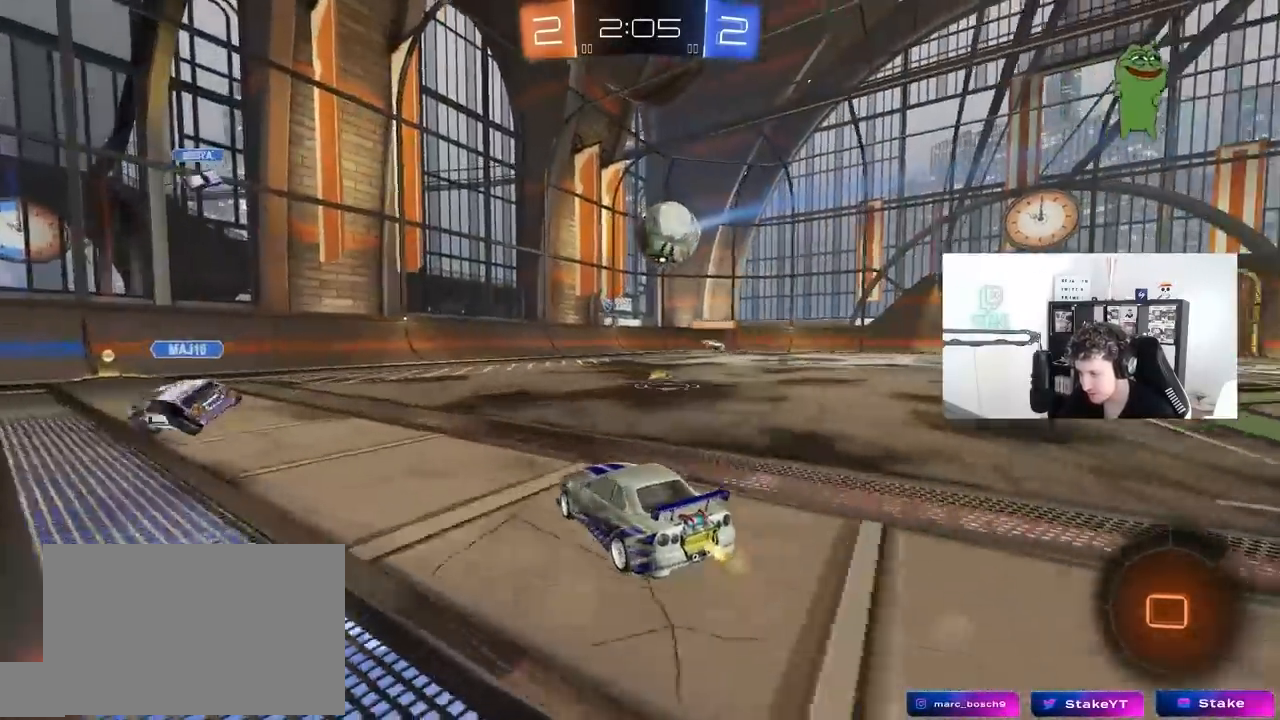
{"keys": ["a", "w"], "mouse": [], "mouse_move": "still", "events": [[383, "d", "up"], [483, "a", "down"]]}
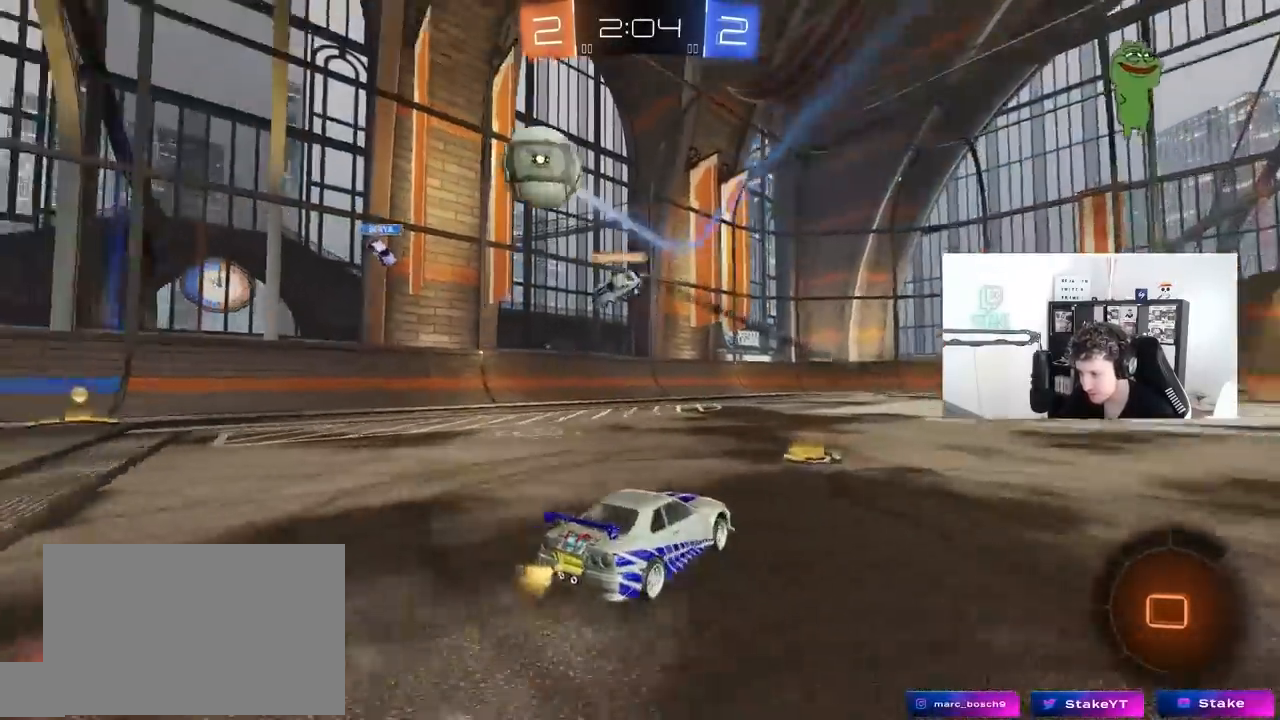
{"keys": ["d", "space", "w"], "mouse": [], "mouse_move": "still", "events": [[17, "a", "up"], [67, "d", "down"], [167, "shift", "down"], [300, "shift", "up"], [483, "space", "down"]]}
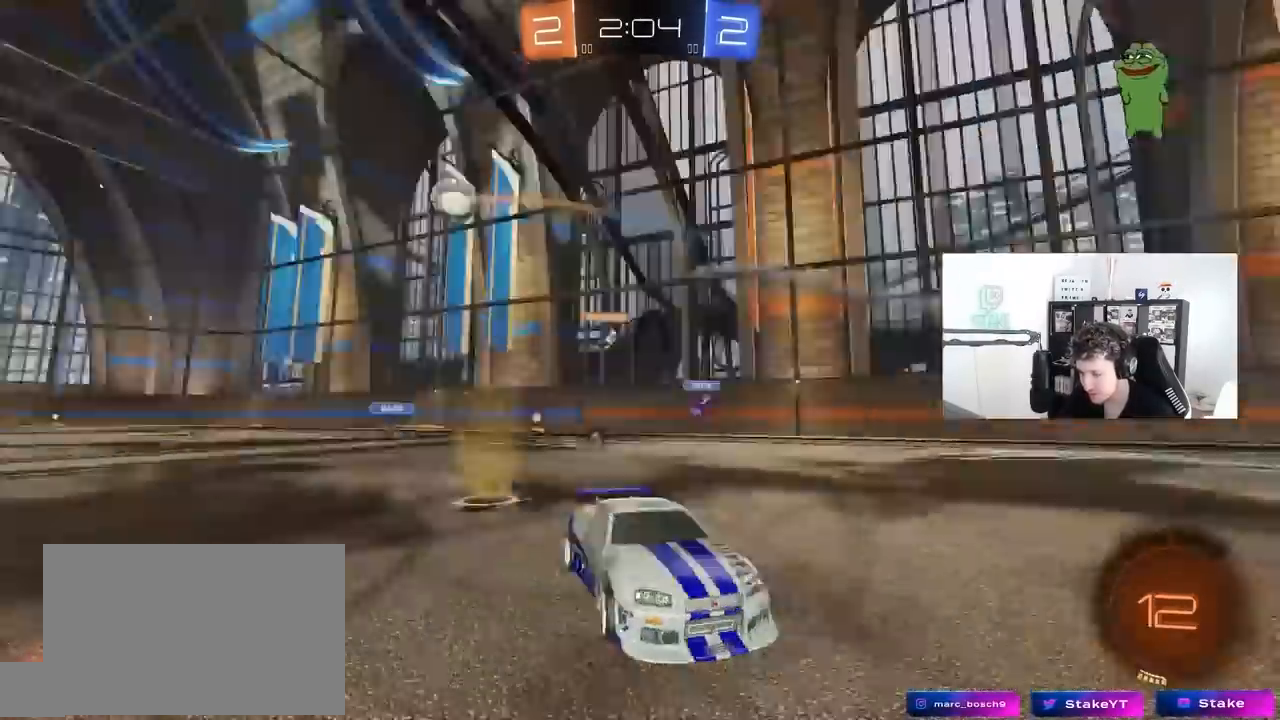
{"keys": ["w"], "mouse": [], "mouse_move": "still", "events": [[83, "space", "up"], [233, "d", "up"], [317, "d", "down"], [500, "d", "up"]]}
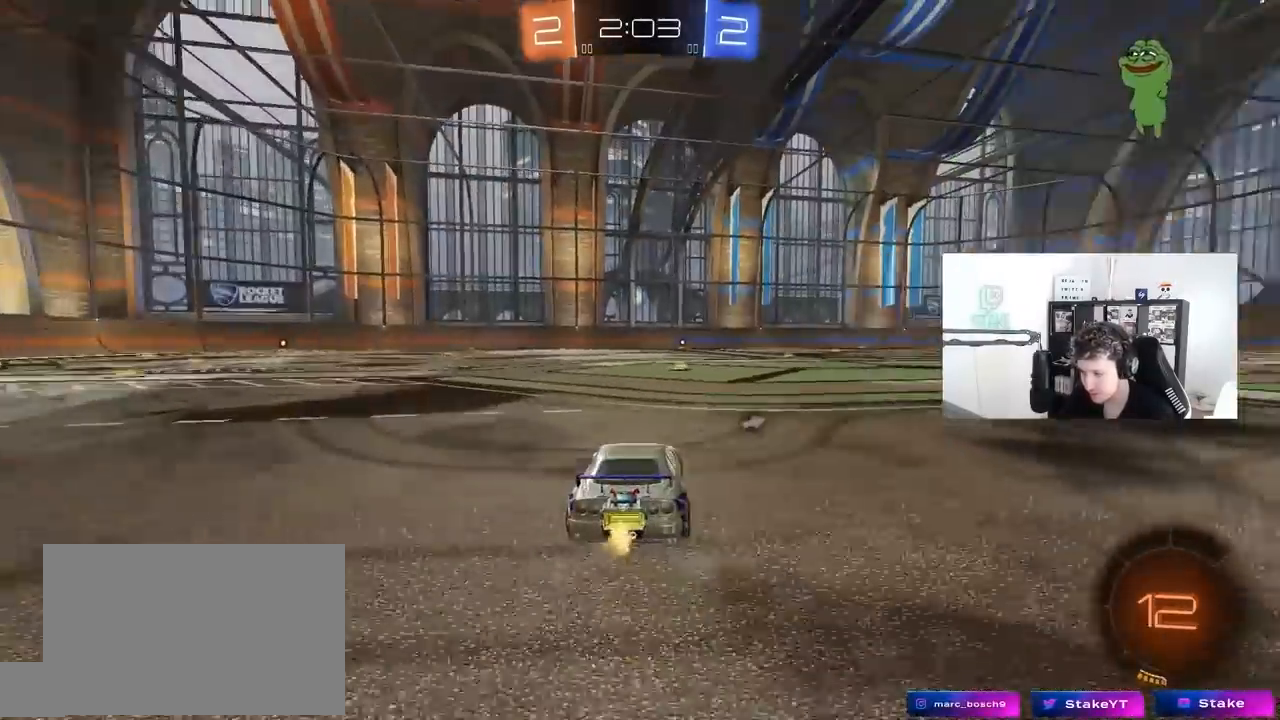
{"keys": ["w"], "mouse": [], "mouse_move": "still", "events": [[250, "space", "down"], [383, "space", "up"]]}
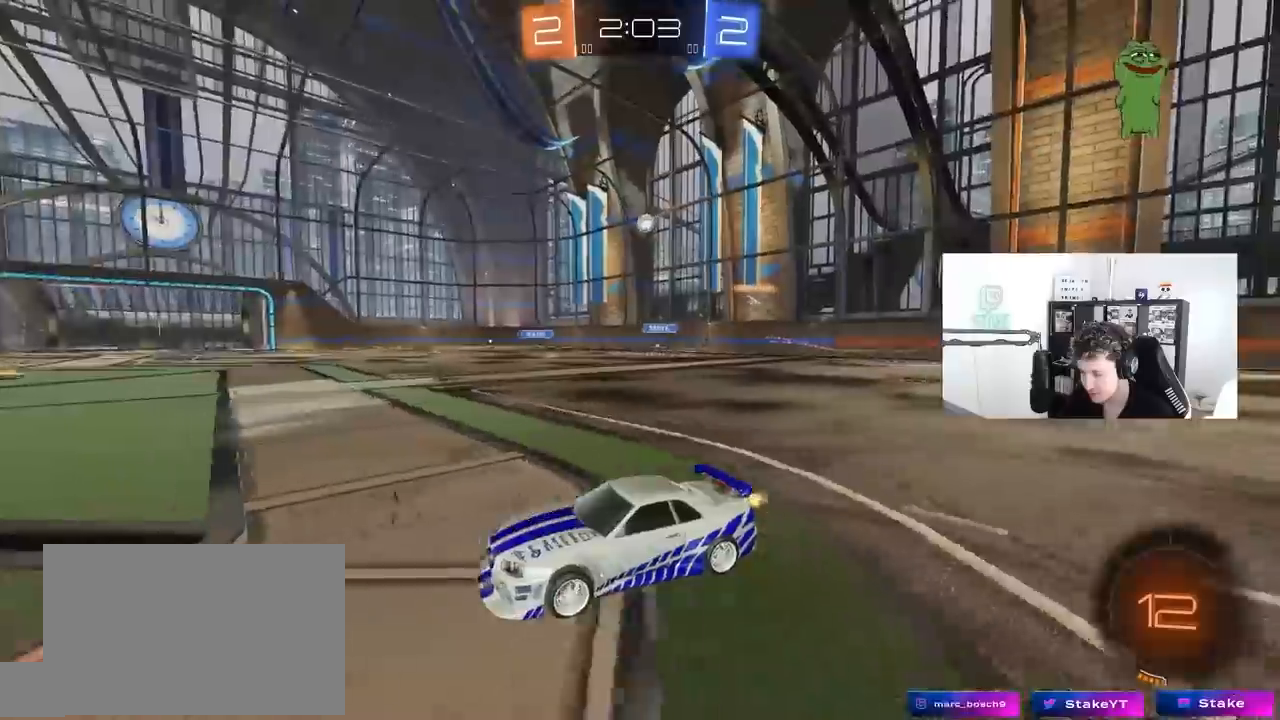
{"keys": ["d", "w"], "mouse": [], "mouse_move": "still", "events": [[300, "d", "down"]]}